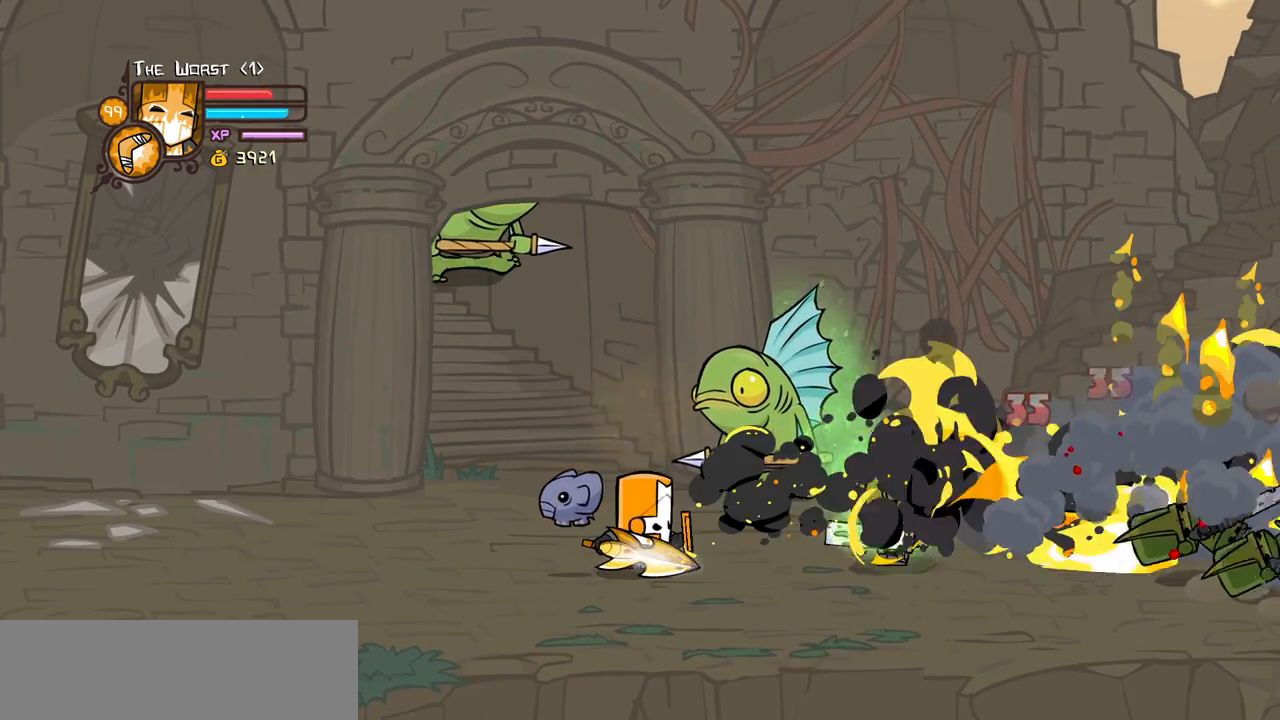
Gameplay with keyboard; each line is a JSON object with the keys held at the frame after it. "events" lists presses ("down") and releases ("up") of "block", "down", "heavy", "item", "iteml", "itemr", "jump", "left", "light", "magic", "right" and "up" between this image and that frame as [ms after this image, input, new state], when the widget could be followed in between. No other keys are recorded. Mouse input is not recorded. Key names are as the overlay labels them; some are game actions (e.g. jump) rather than physical keys.
{"keys": ["left"], "events": [[134, "down", "up"], [317, "left", "down"], [367, "up", "down"], [467, "block", "up"], [500, "up", "up"]]}
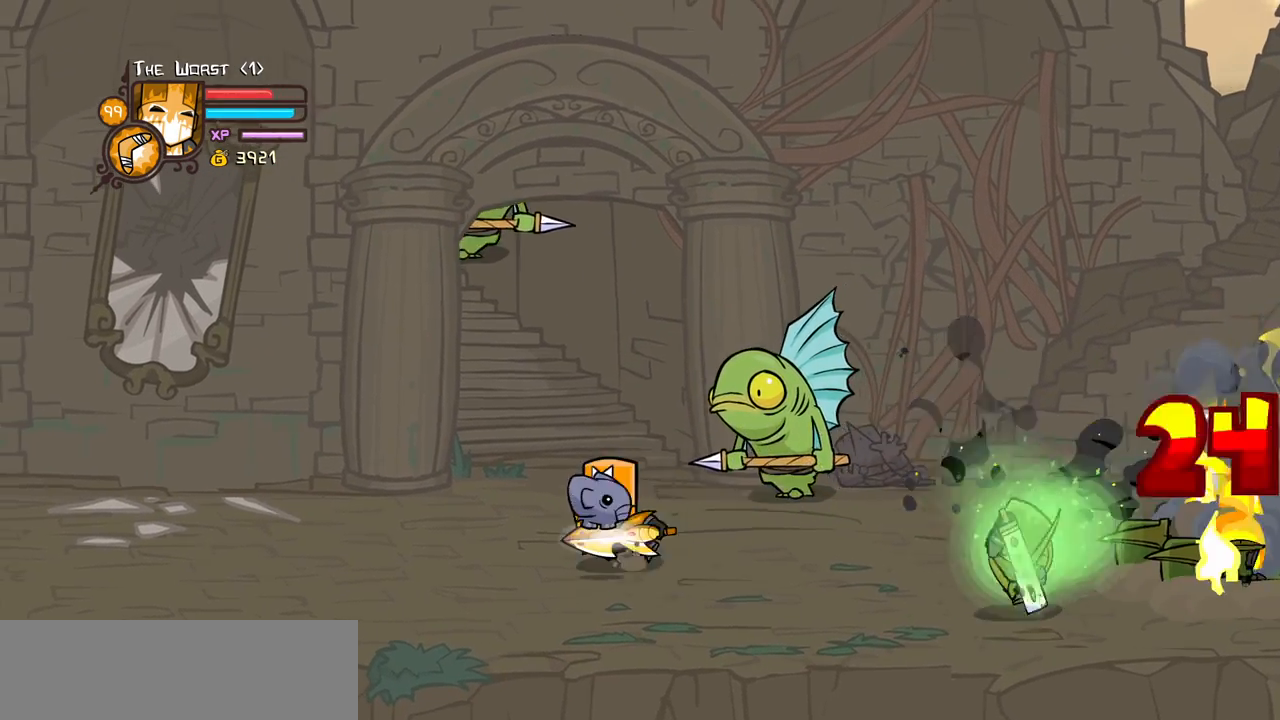
{"keys": ["left"], "events": []}
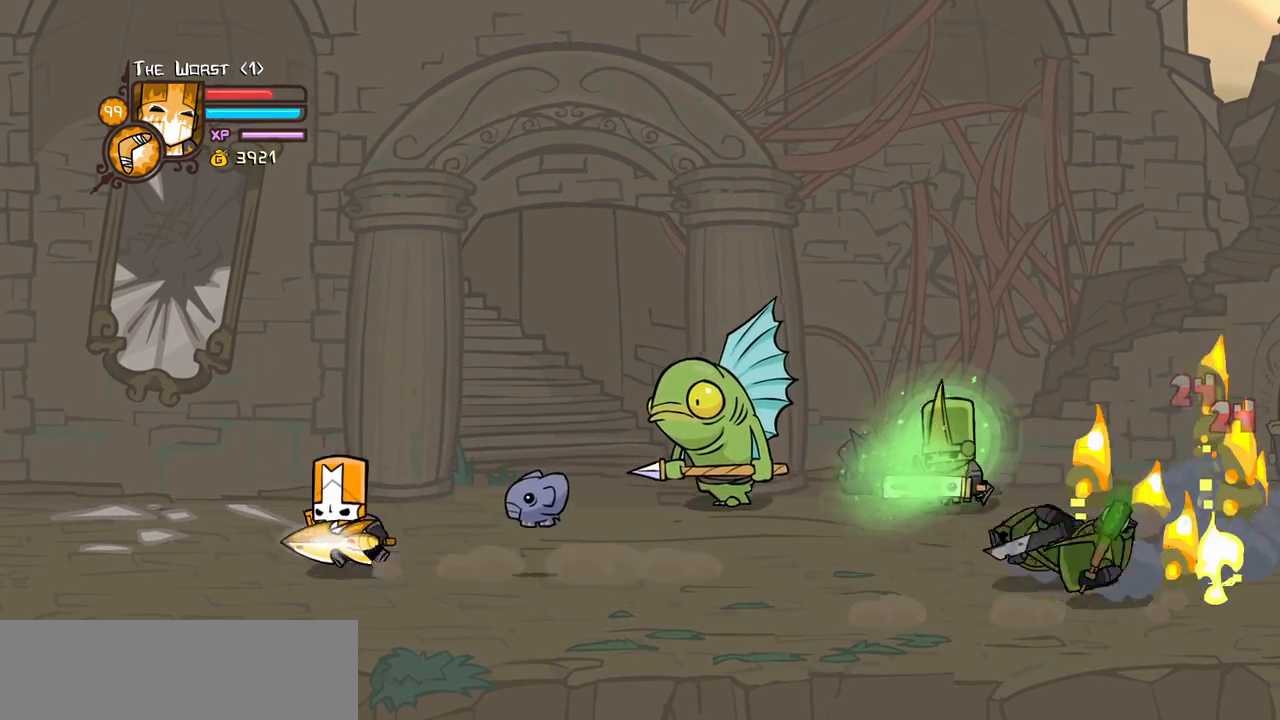
{"keys": [], "events": [[450, "left", "up"]]}
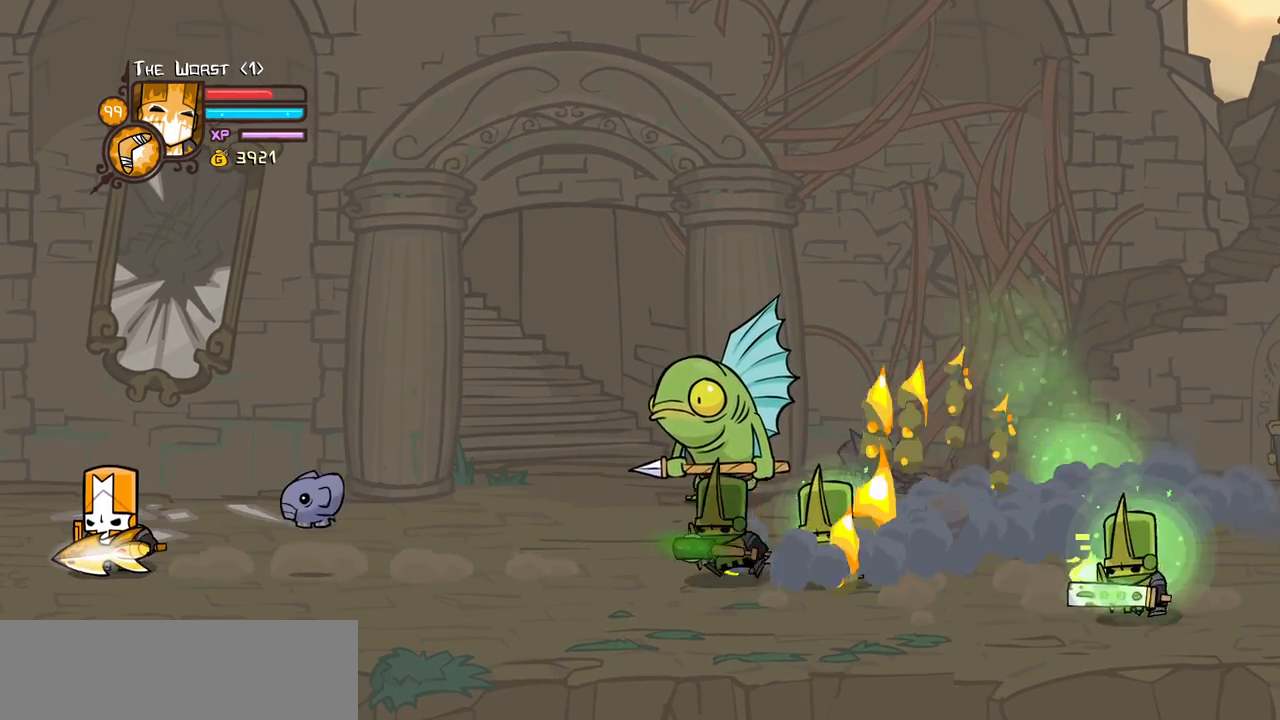
{"keys": [], "events": []}
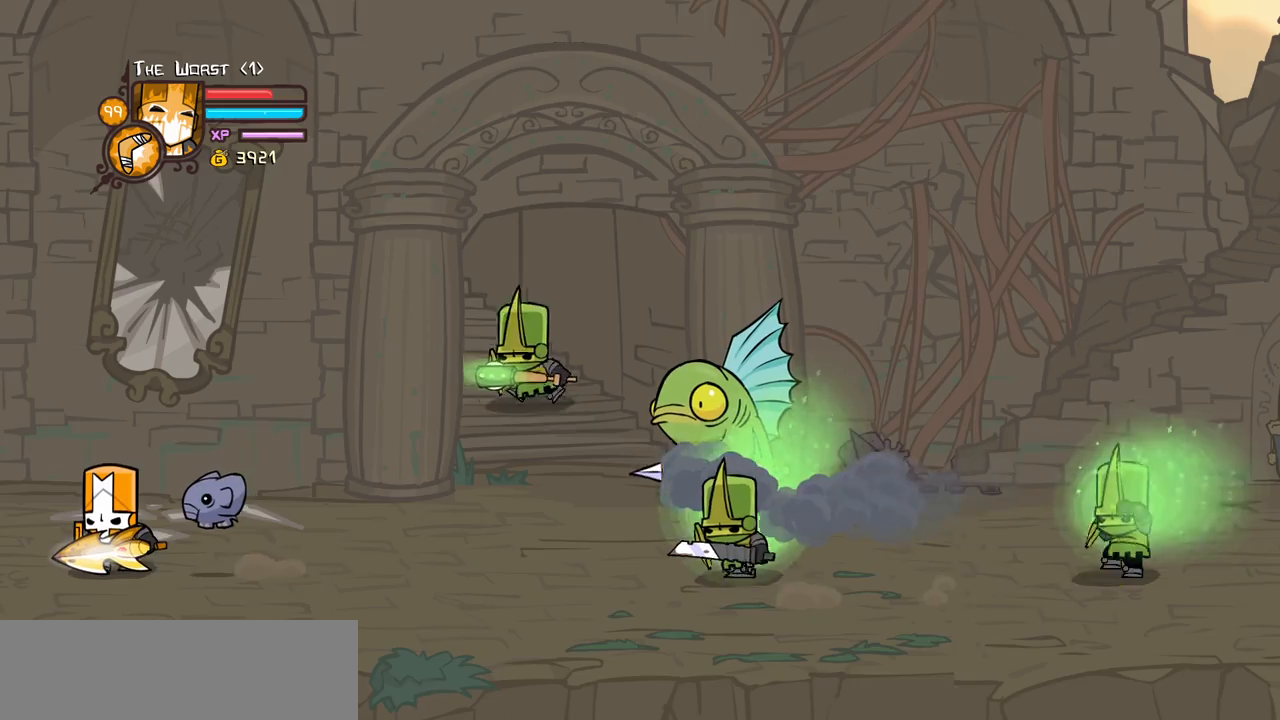
{"keys": [], "events": [[100, "down", "down"], [200, "down", "up"]]}
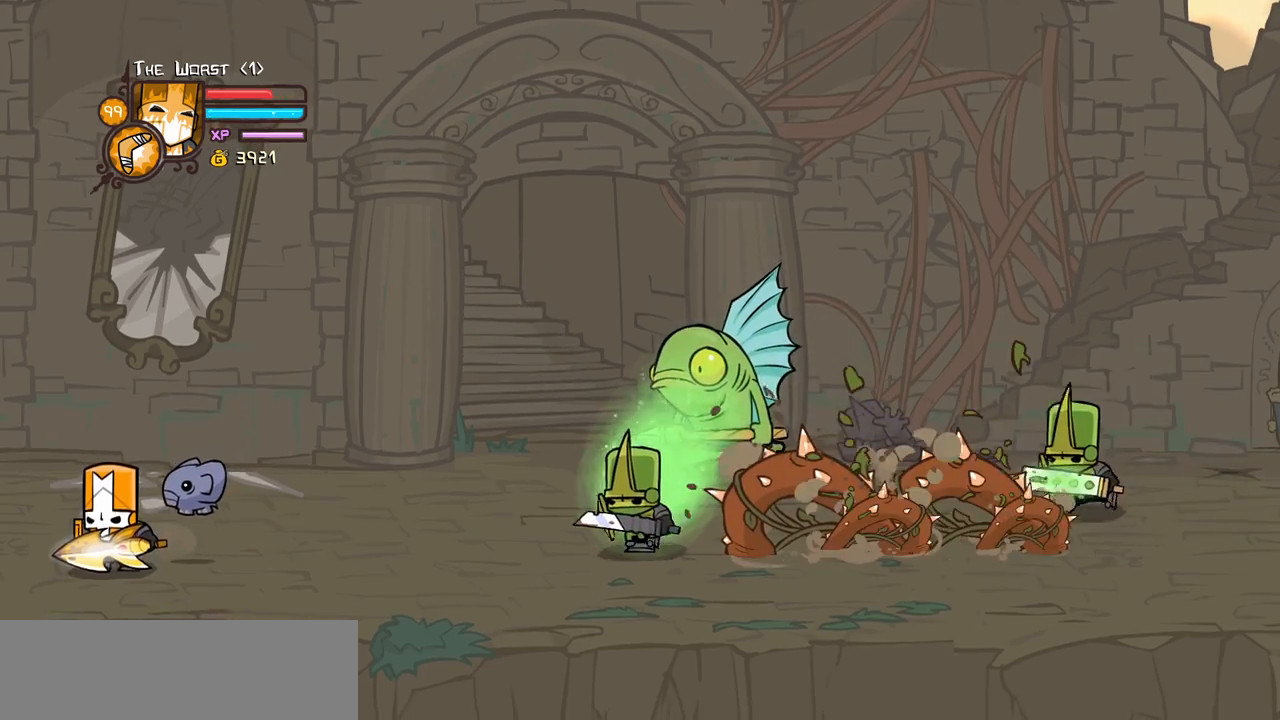
{"keys": [], "events": [[17, "up", "down"], [167, "up", "up"]]}
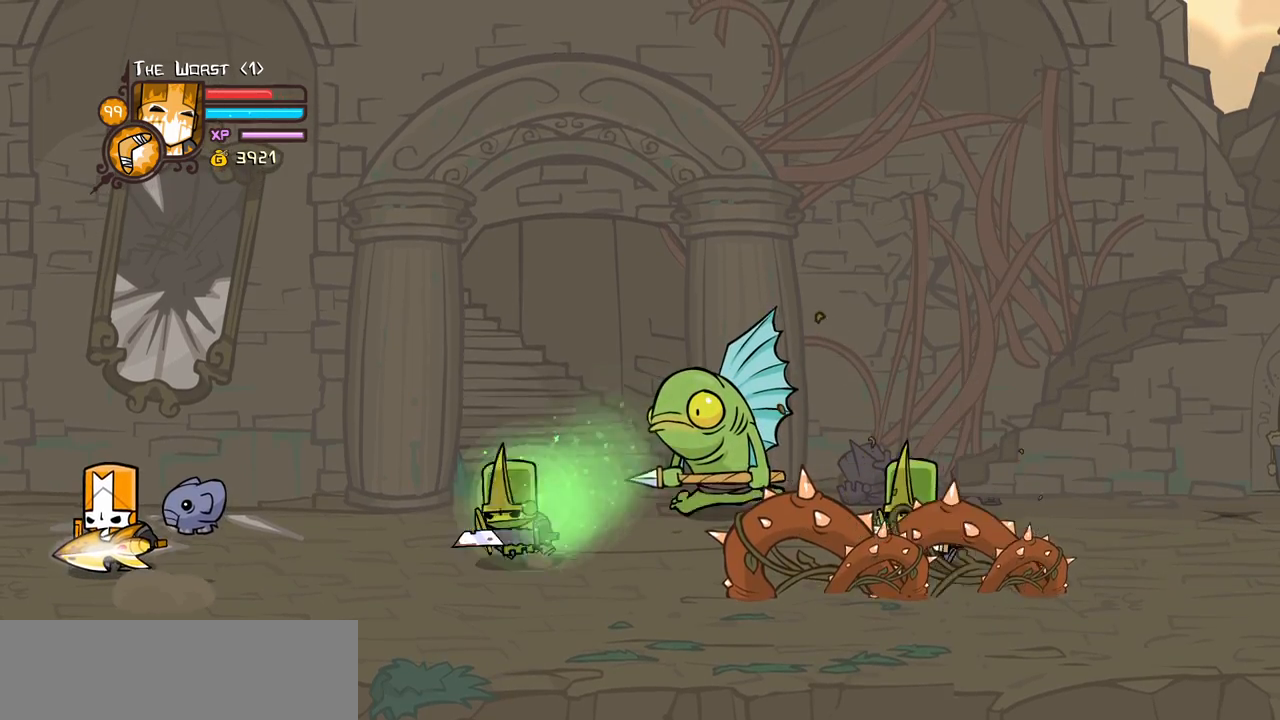
{"keys": [], "events": [[267, "down", "down"], [267, "left", "down"], [450, "down", "up"], [450, "left", "up"]]}
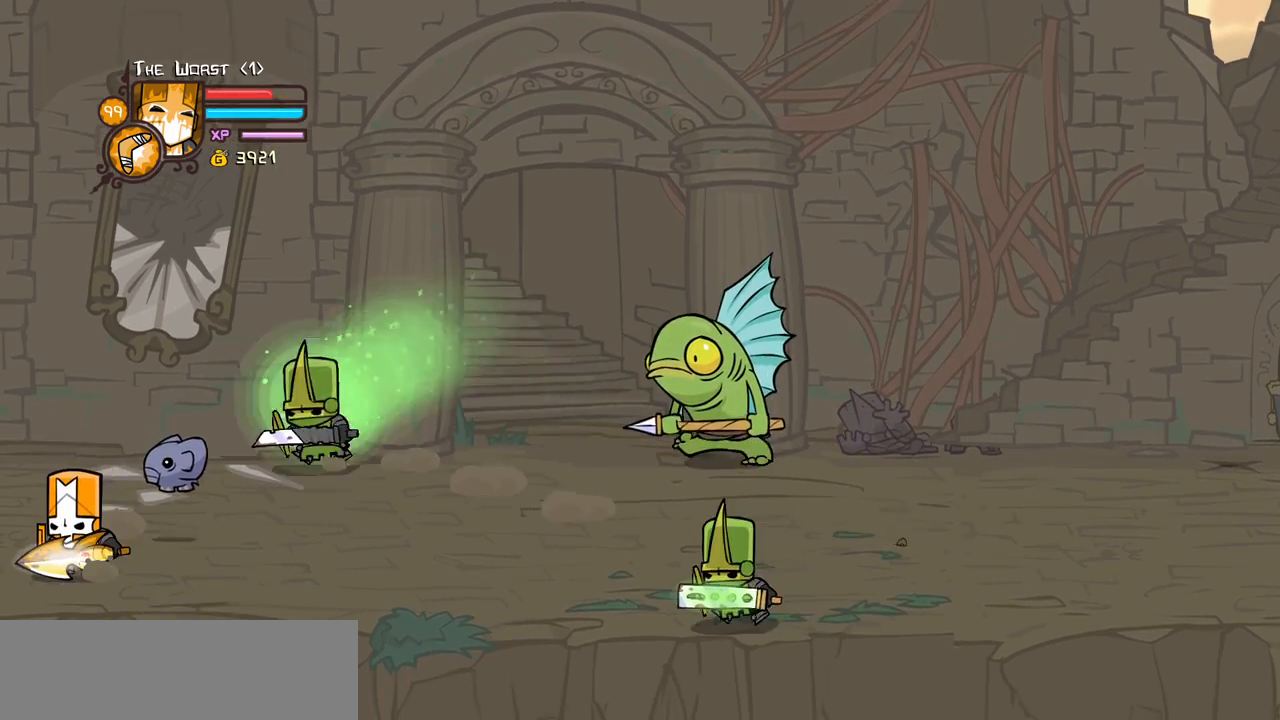
{"keys": ["magic", "right"], "events": [[200, "down", "down"], [234, "left", "down"], [334, "left", "up"], [334, "magic", "down"], [384, "right", "down"], [434, "down", "up"]]}
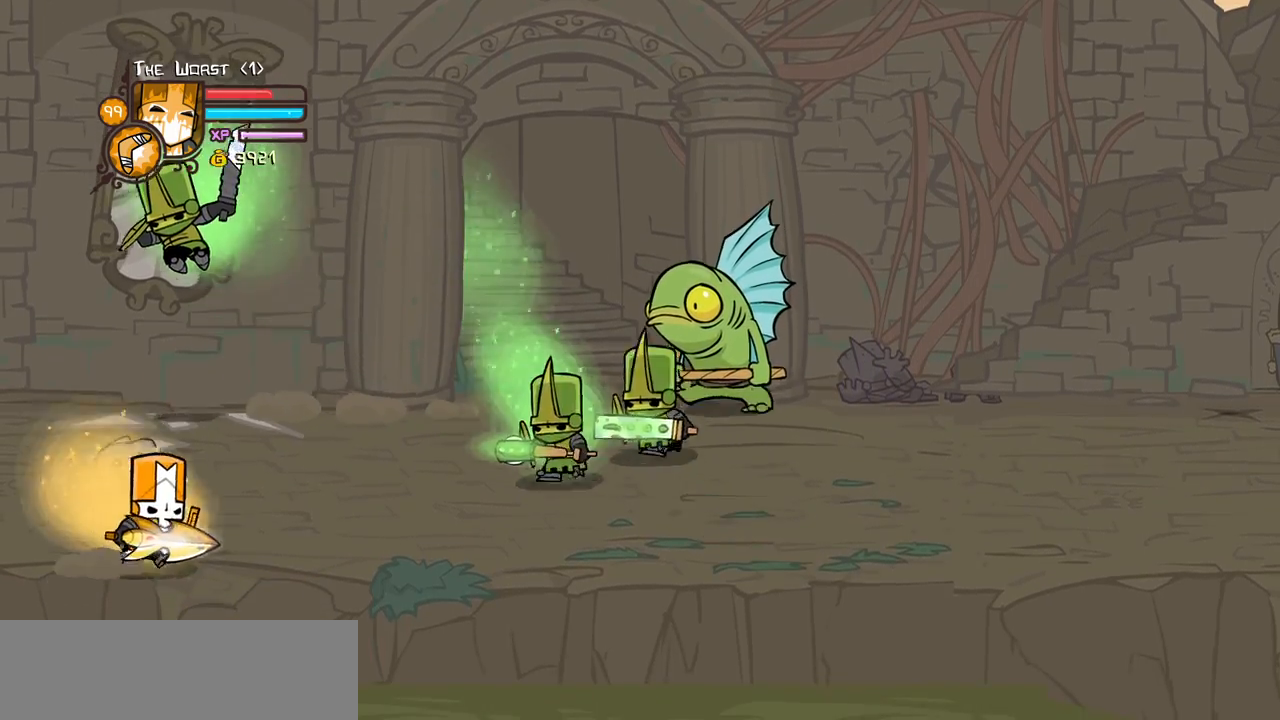
{"keys": ["heavy", "right", "up"], "events": [[67, "jump", "down"], [167, "jump", "up"], [167, "up", "down"], [250, "jump", "down"], [250, "light", "down"], [250, "magic", "up"], [350, "heavy", "down"], [450, "jump", "up"], [500, "light", "up"]]}
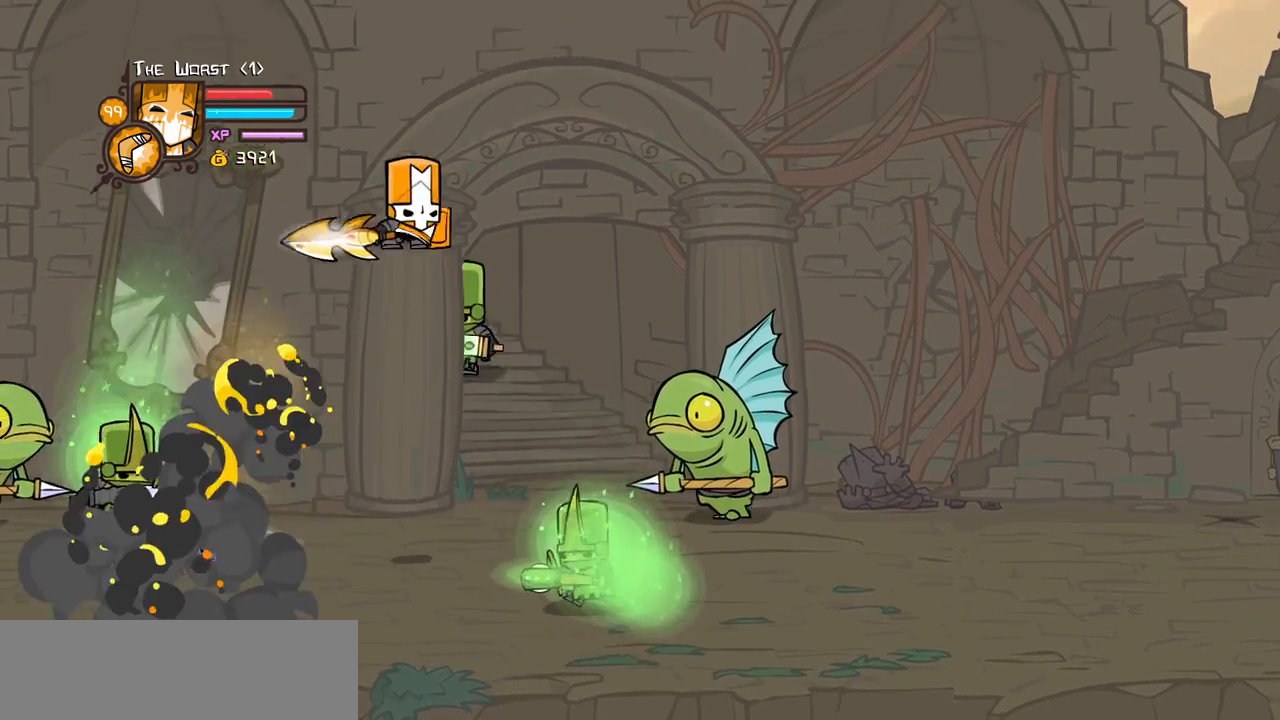
{"keys": ["down", "right"], "events": [[84, "heavy", "up"], [84, "up", "up"], [134, "heavy", "down"], [467, "down", "down"], [467, "heavy", "up"]]}
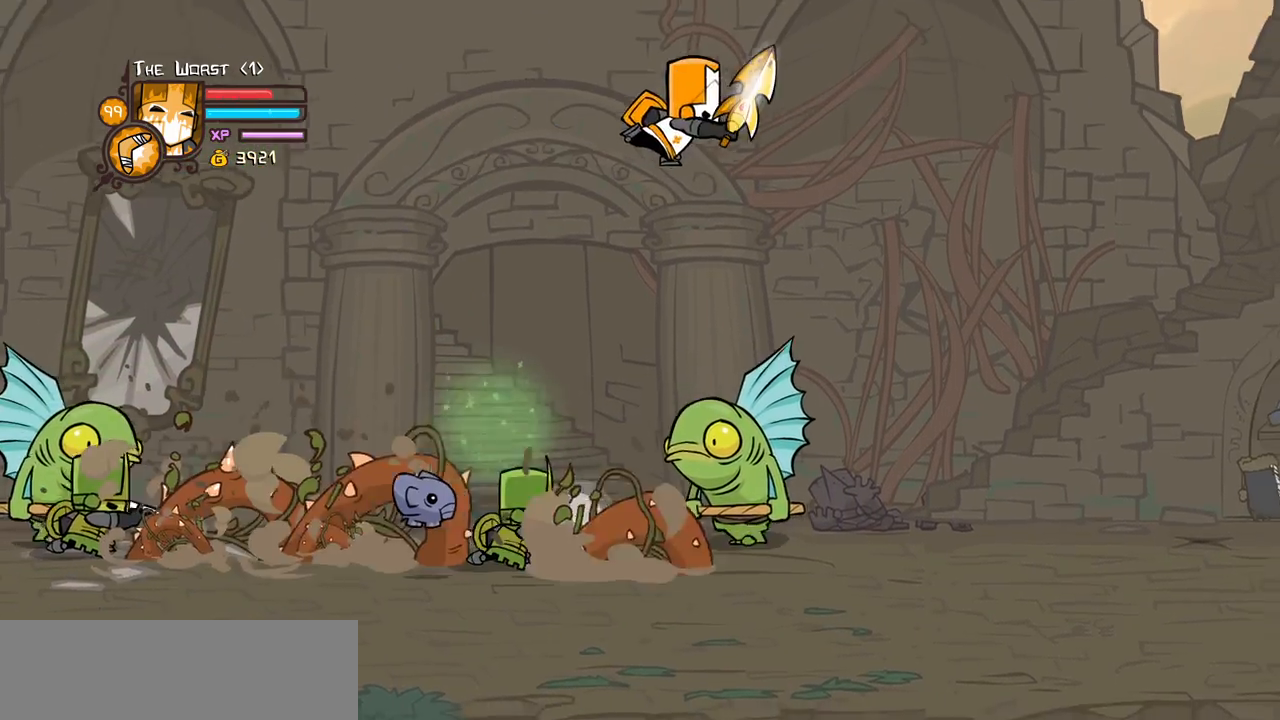
{"keys": ["down", "right"], "events": [[50, "down", "up"], [200, "light", "down"], [334, "light", "up"], [434, "down", "down"]]}
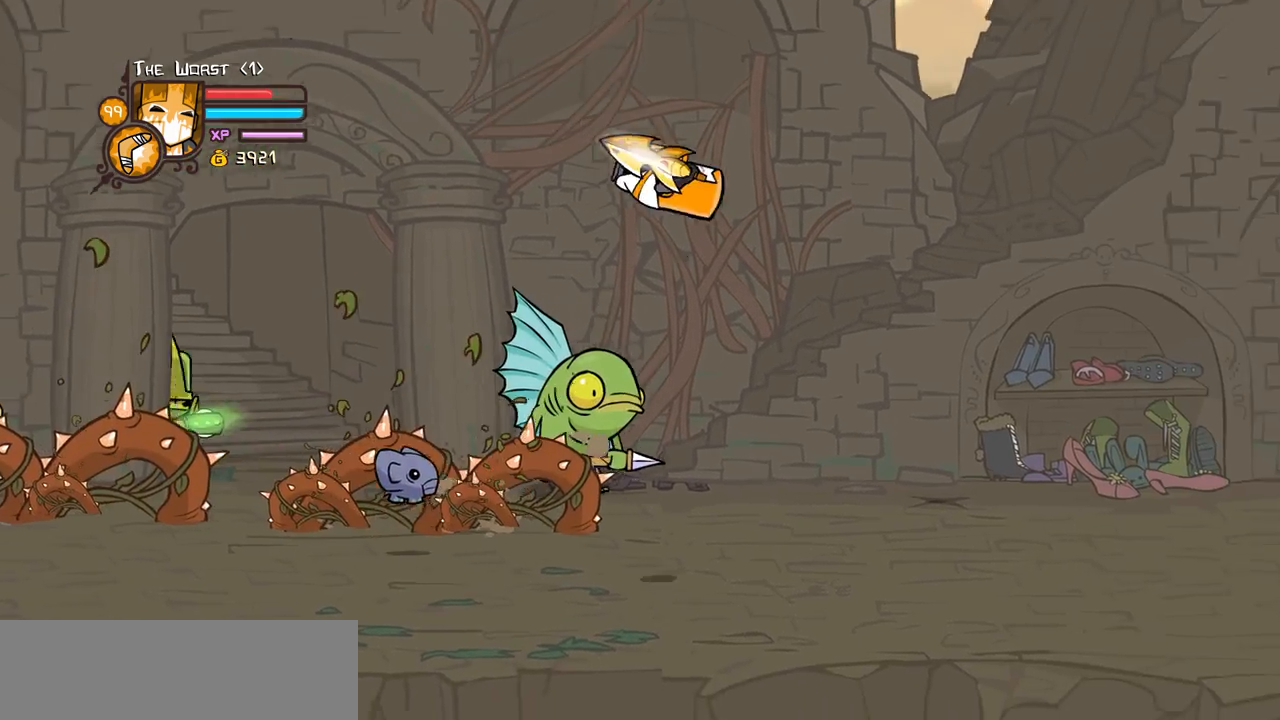
{"keys": [], "events": [[67, "down", "up"], [167, "left", "down"], [217, "right", "up"], [400, "left", "up"]]}
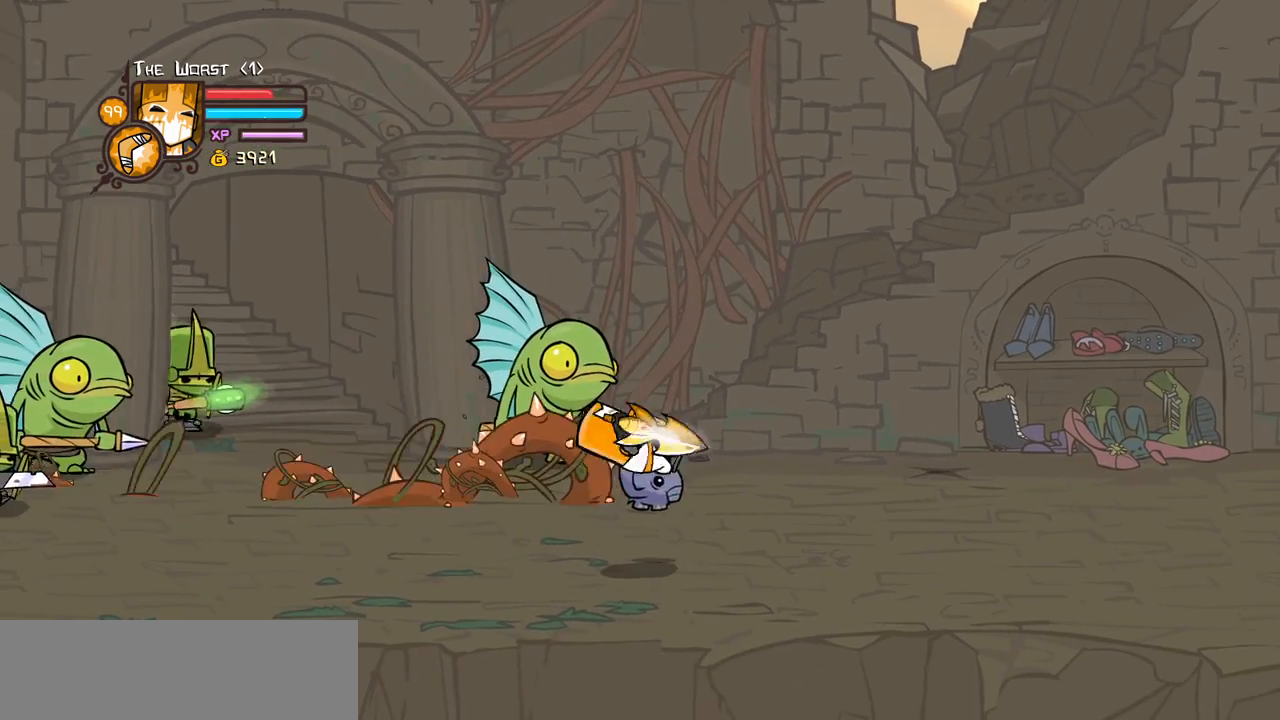
{"keys": [], "events": [[367, "left", "down"], [467, "left", "up"]]}
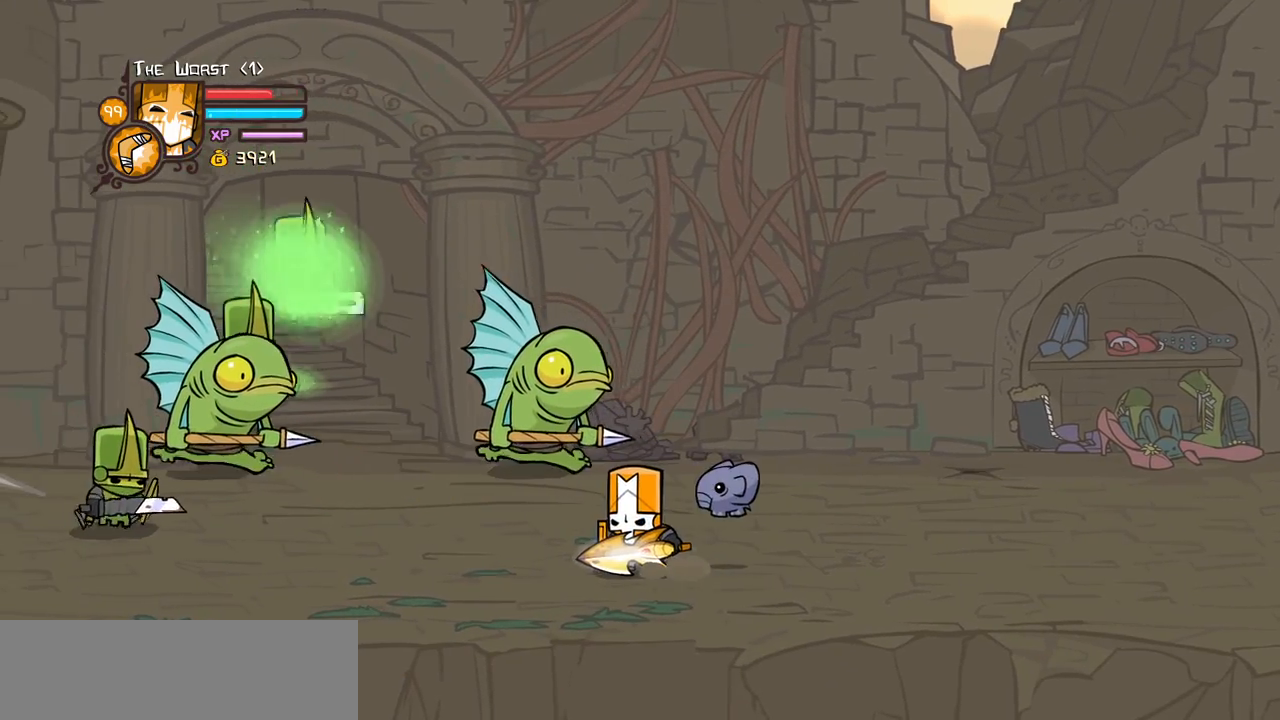
{"keys": [], "events": [[150, "right", "down"], [434, "right", "up"]]}
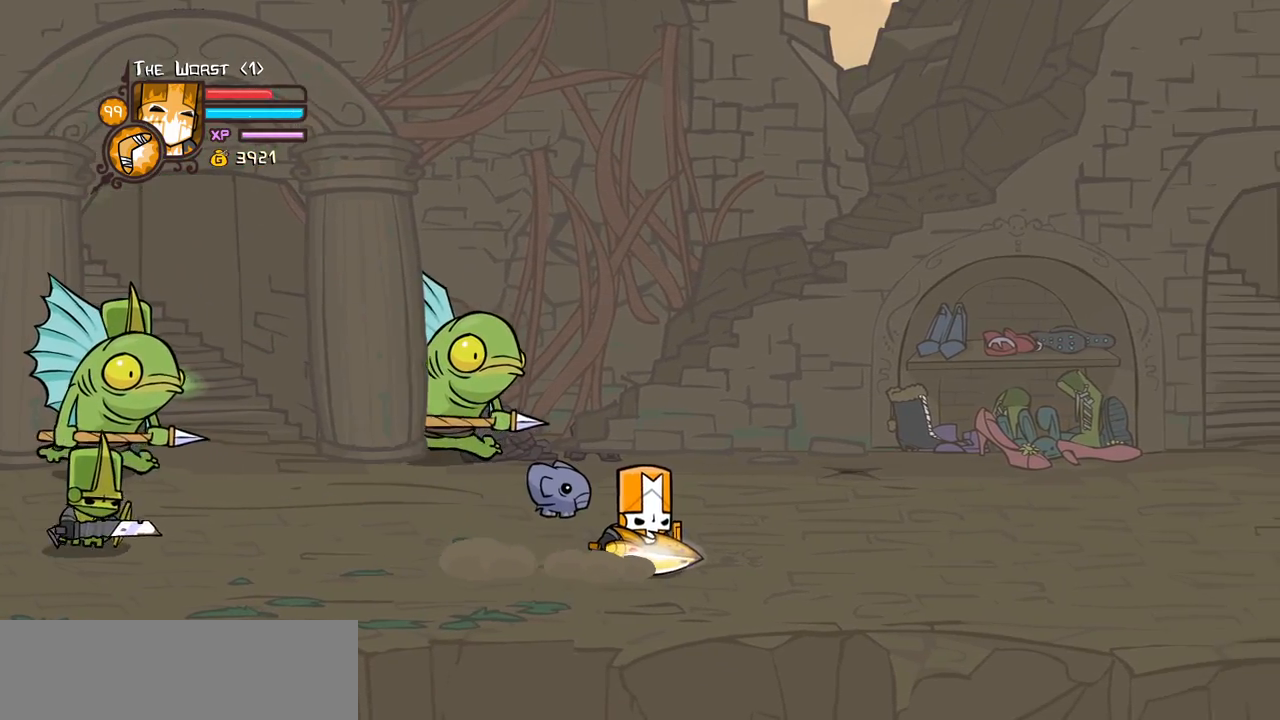
{"keys": ["right", "up"], "events": [[167, "right", "down"], [450, "up", "down"]]}
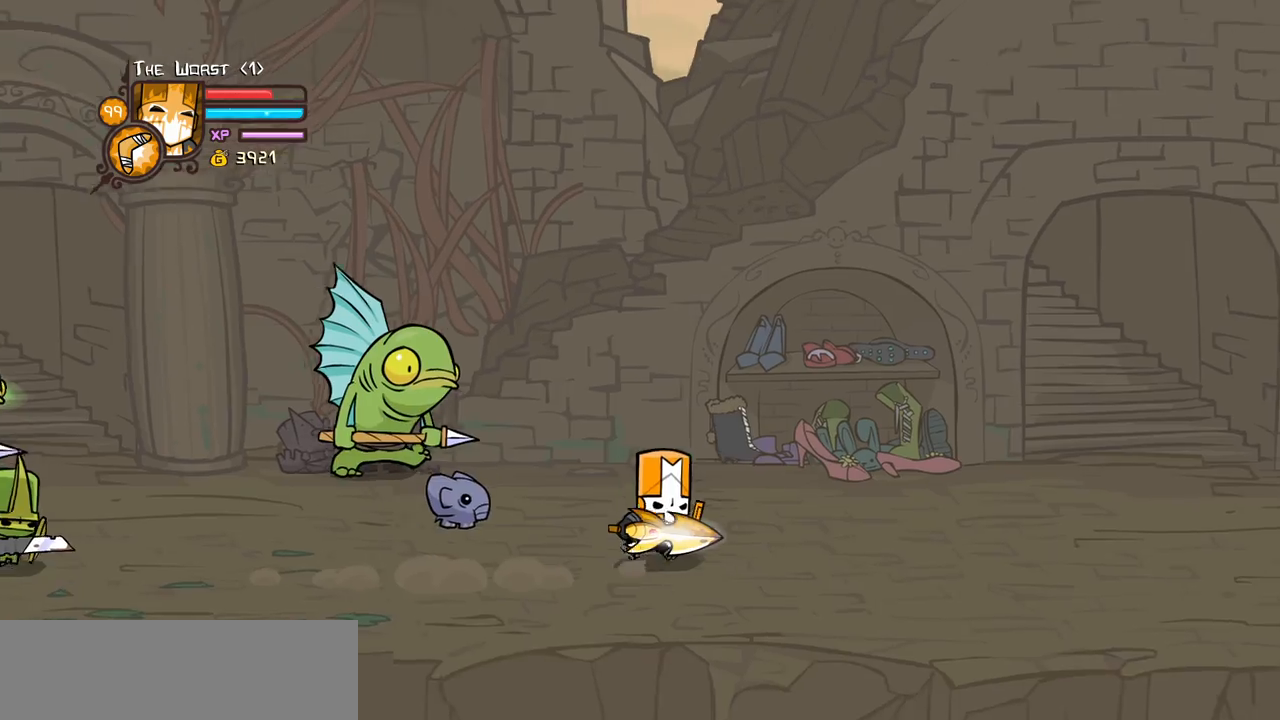
{"keys": ["item"], "events": [[34, "up", "up"], [267, "left", "down"], [317, "item", "down"], [367, "right", "up"], [417, "left", "up"]]}
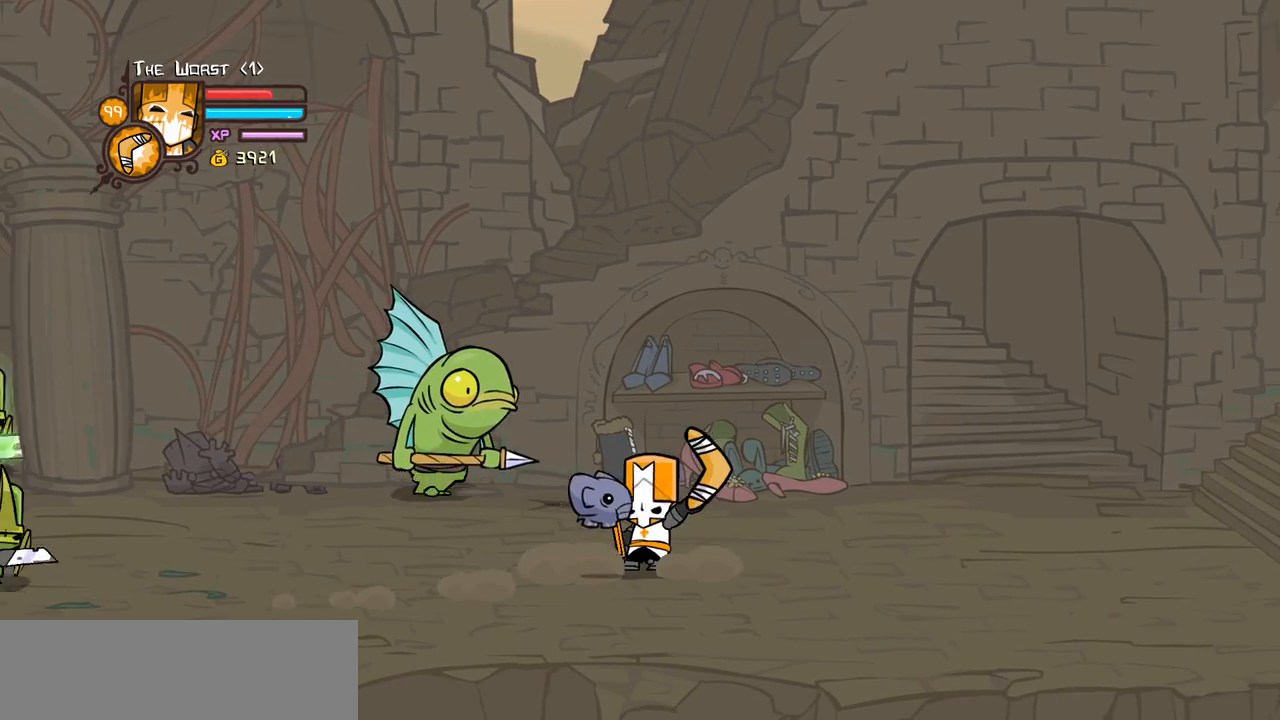
{"keys": ["item"], "events": []}
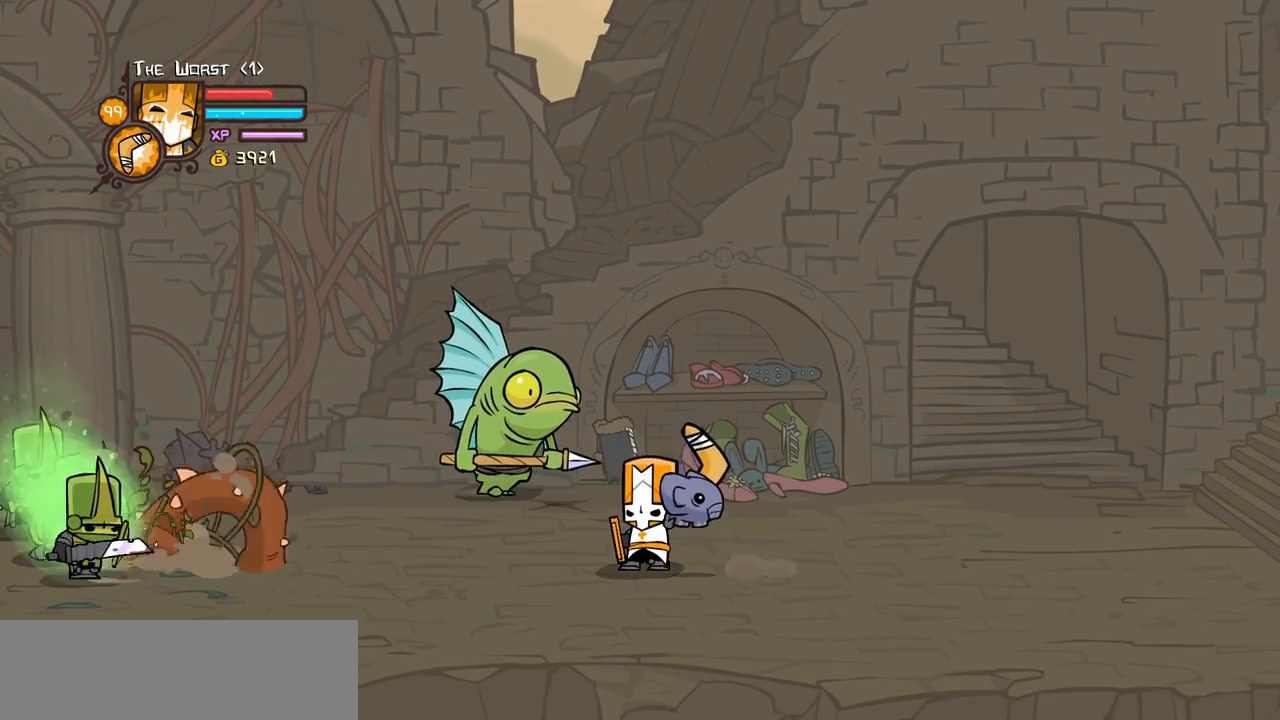
{"keys": ["right"], "events": [[167, "item", "up"], [484, "right", "down"]]}
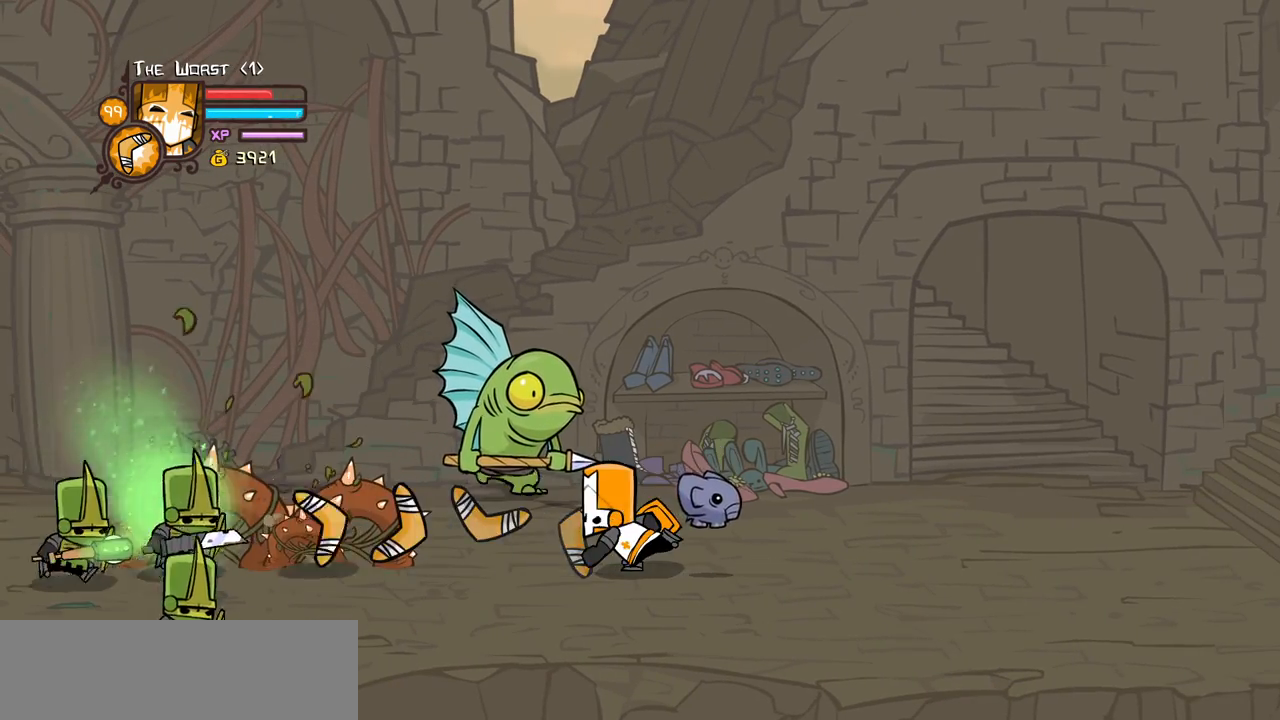
{"keys": ["left"], "events": [[367, "left", "down"], [367, "right", "up"]]}
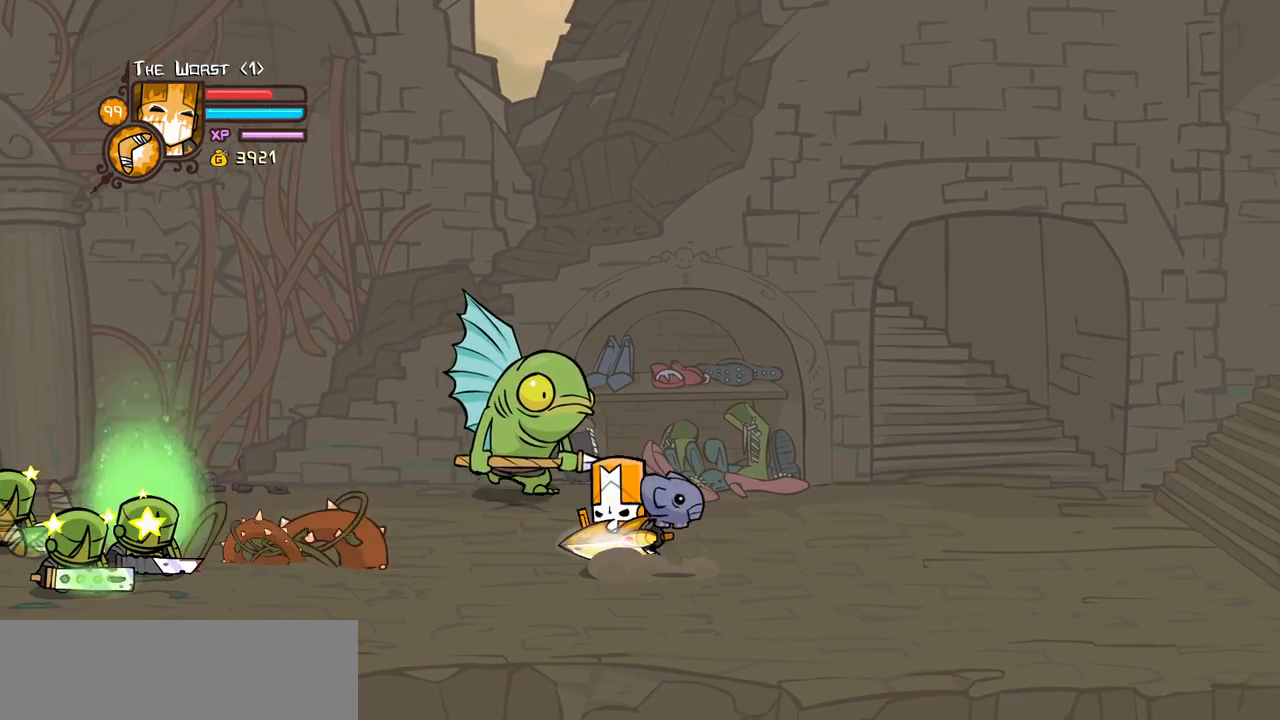
{"keys": ["jump", "left"], "events": [[467, "jump", "down"]]}
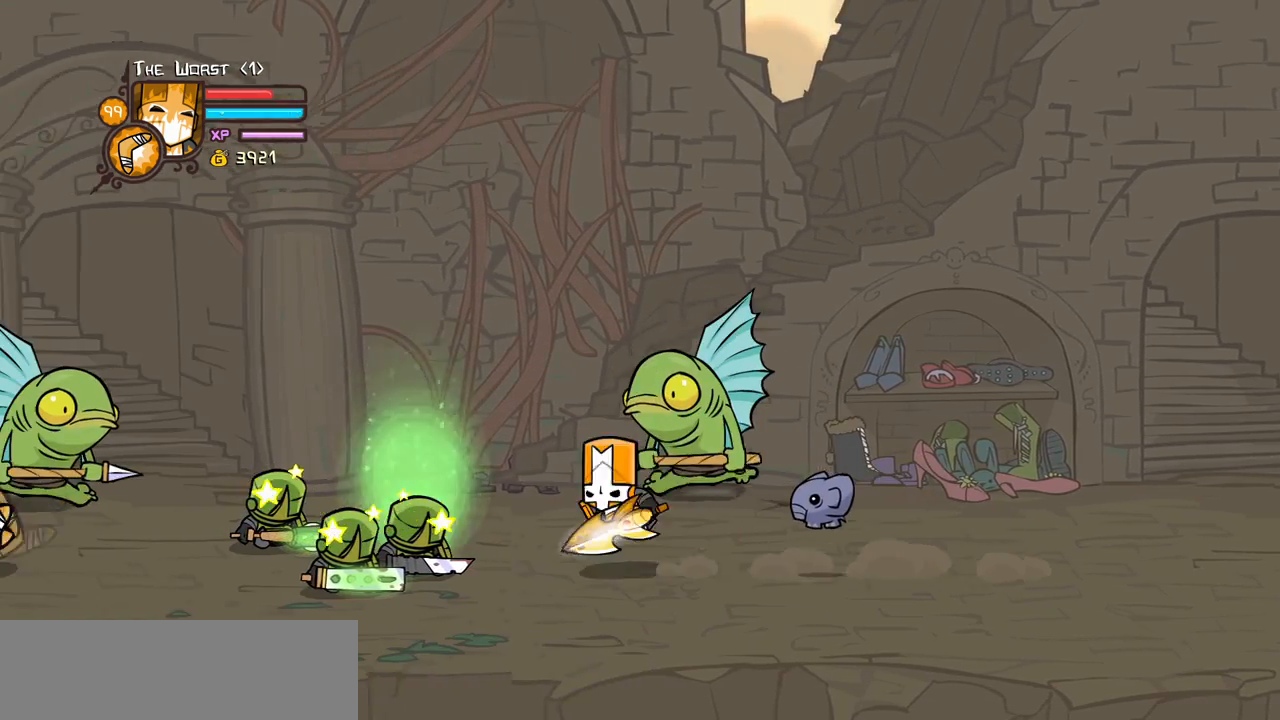
{"keys": ["heavy", "left"], "events": [[67, "light", "down"], [167, "jump", "up"], [200, "light", "up"], [250, "light", "down"], [400, "heavy", "down"], [500, "light", "up"]]}
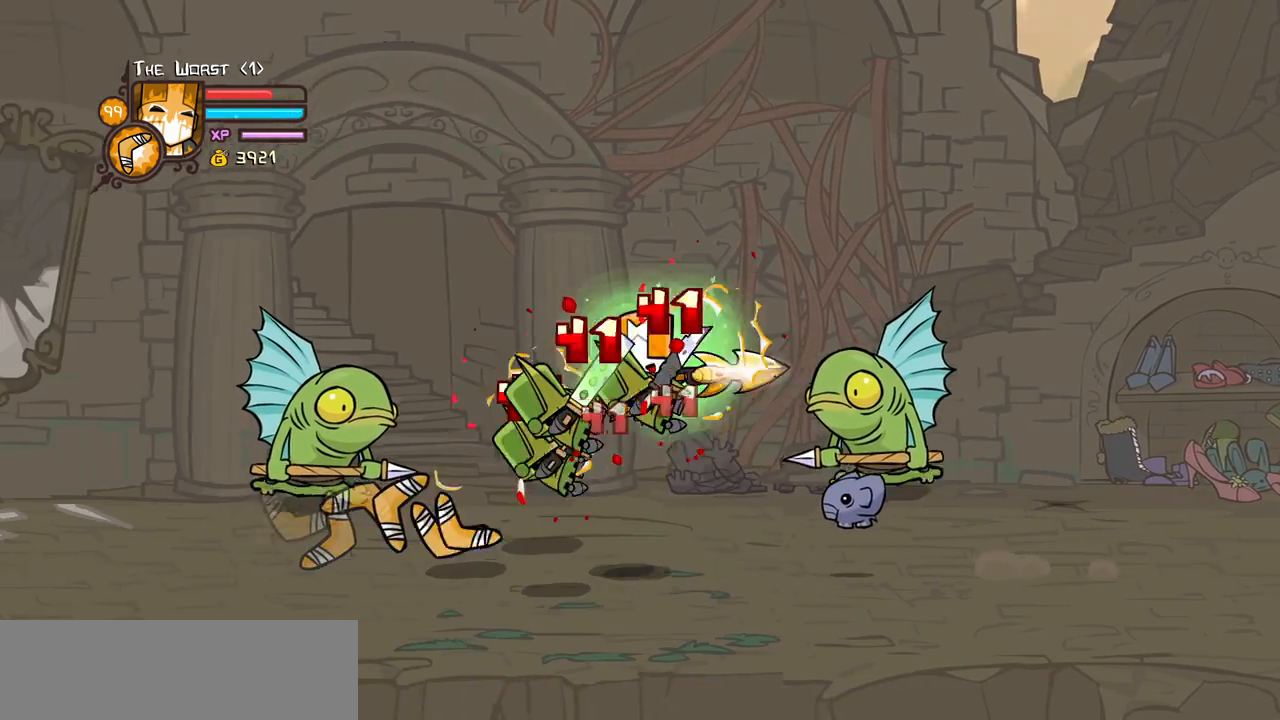
{"keys": ["light"], "events": [[84, "left", "up"], [184, "heavy", "up"], [217, "heavy", "down"], [500, "heavy", "up"], [500, "light", "down"]]}
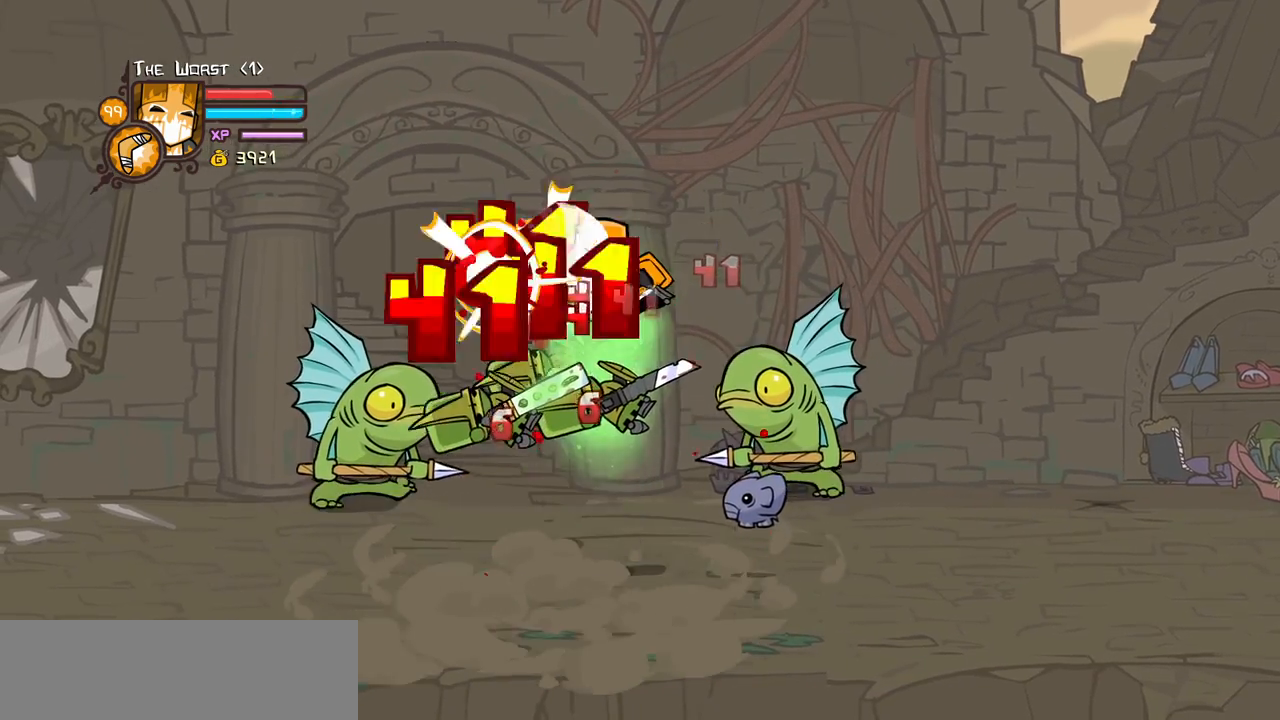
{"keys": ["heavy"], "events": [[100, "left", "down"], [150, "heavy", "down"], [234, "light", "up"], [334, "left", "up"], [384, "heavy", "up"], [434, "heavy", "down"]]}
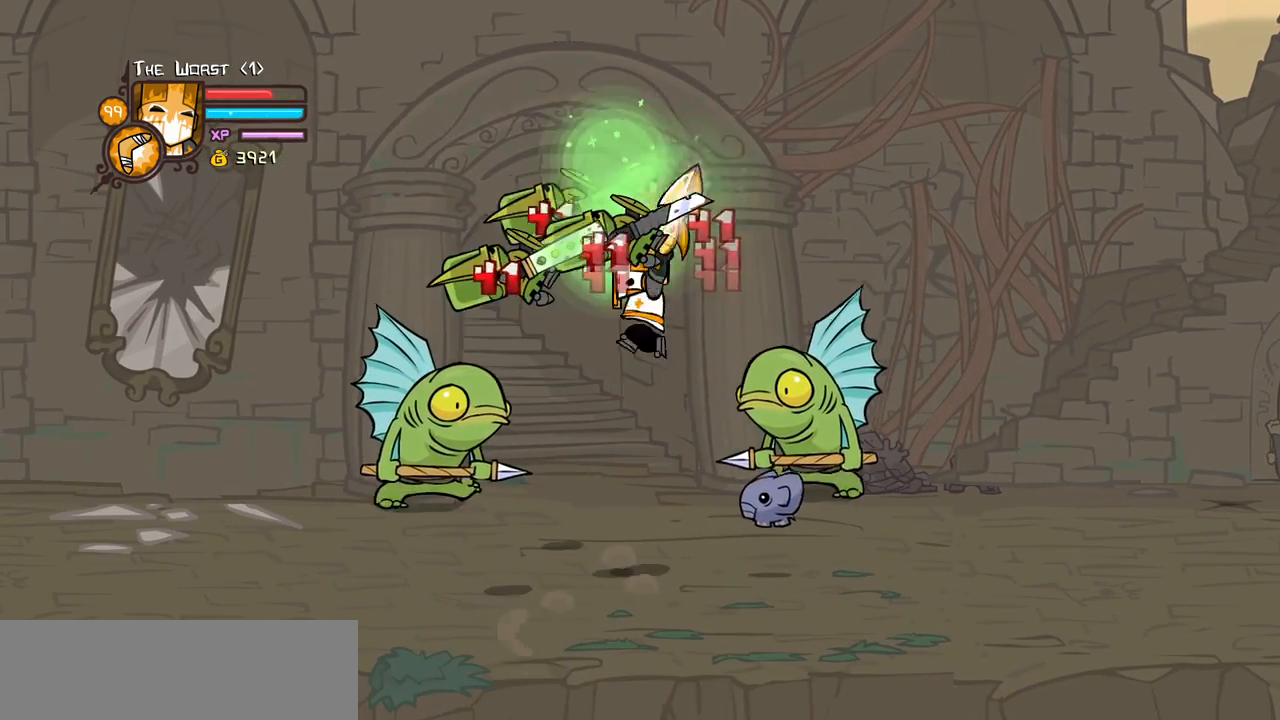
{"keys": ["left", "light"], "events": [[117, "heavy", "up"], [167, "heavy", "down"], [350, "light", "down"], [400, "left", "down"], [450, "heavy", "up"]]}
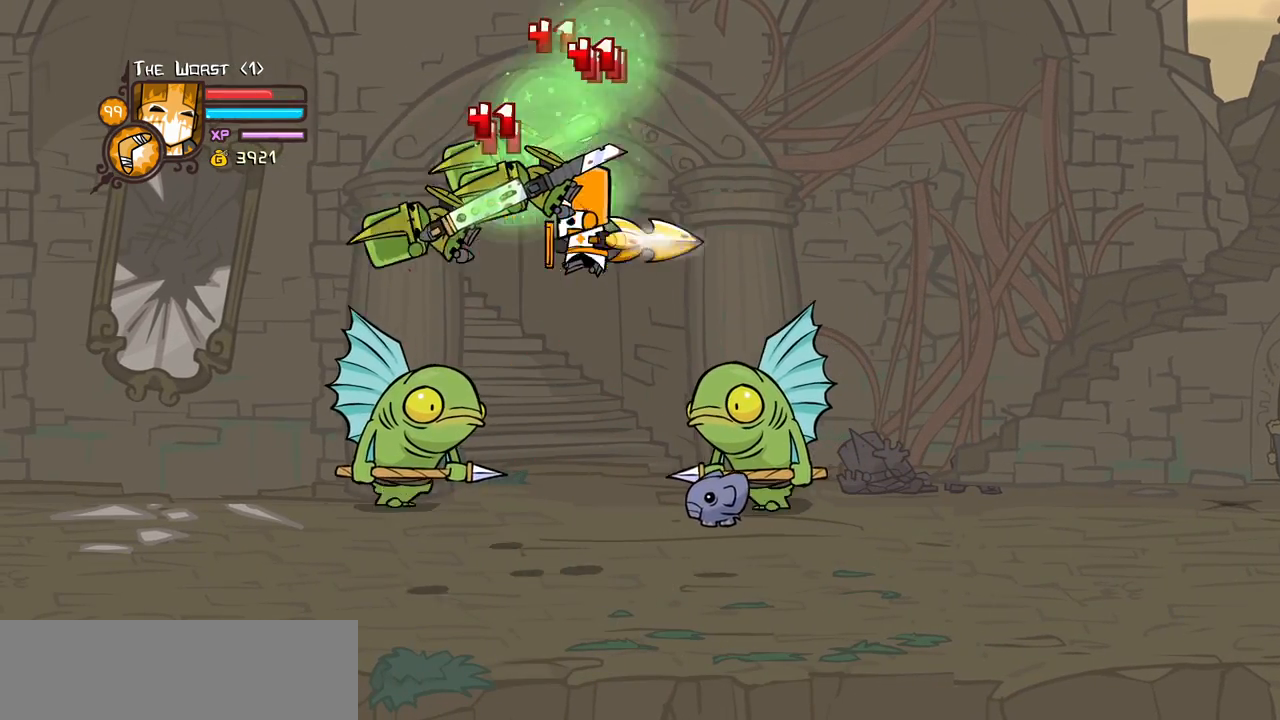
{"keys": ["heavy", "left"], "events": [[84, "heavy", "down"], [134, "left", "up"], [184, "light", "up"], [317, "heavy", "up"], [367, "heavy", "down"], [367, "left", "down"]]}
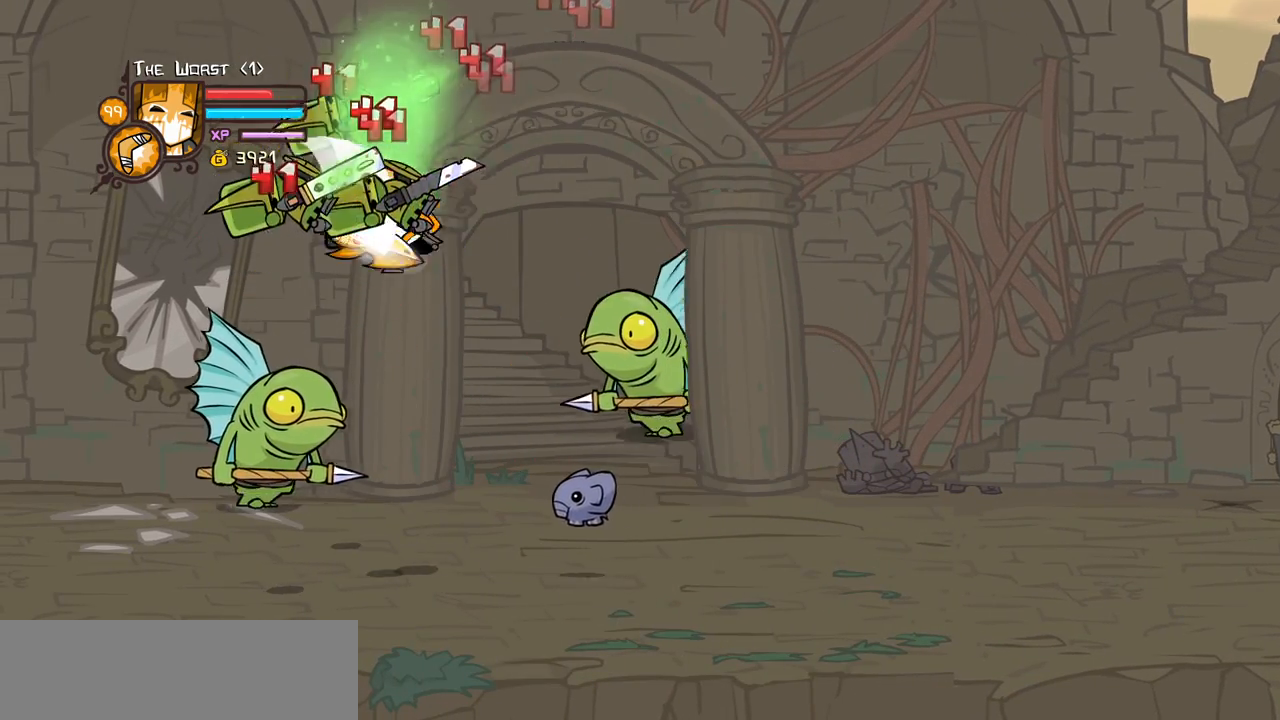
{"keys": ["heavy"], "events": [[100, "right", "down"], [200, "heavy", "up"], [200, "left", "up"], [200, "light", "down"], [234, "right", "up"], [284, "heavy", "down"], [434, "light", "up"]]}
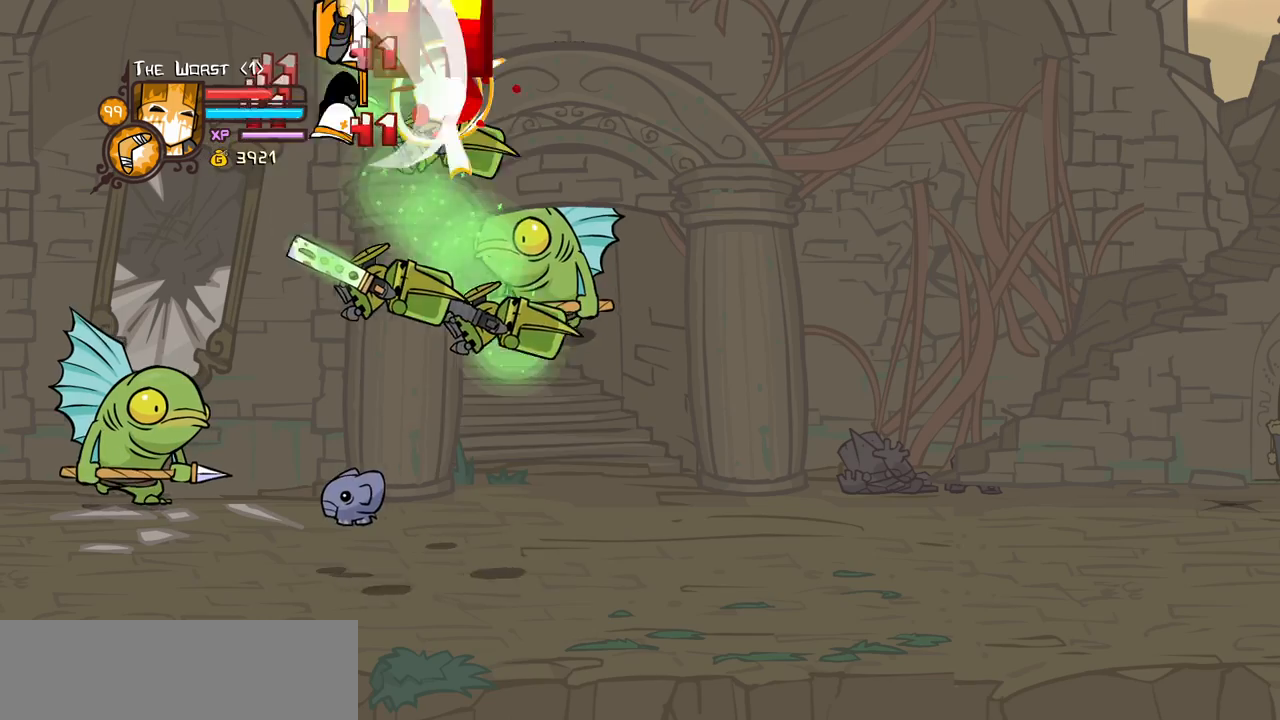
{"keys": ["heavy", "right"], "events": [[167, "heavy", "up"], [250, "light", "down"], [350, "heavy", "down"], [350, "right", "down"], [484, "light", "up"]]}
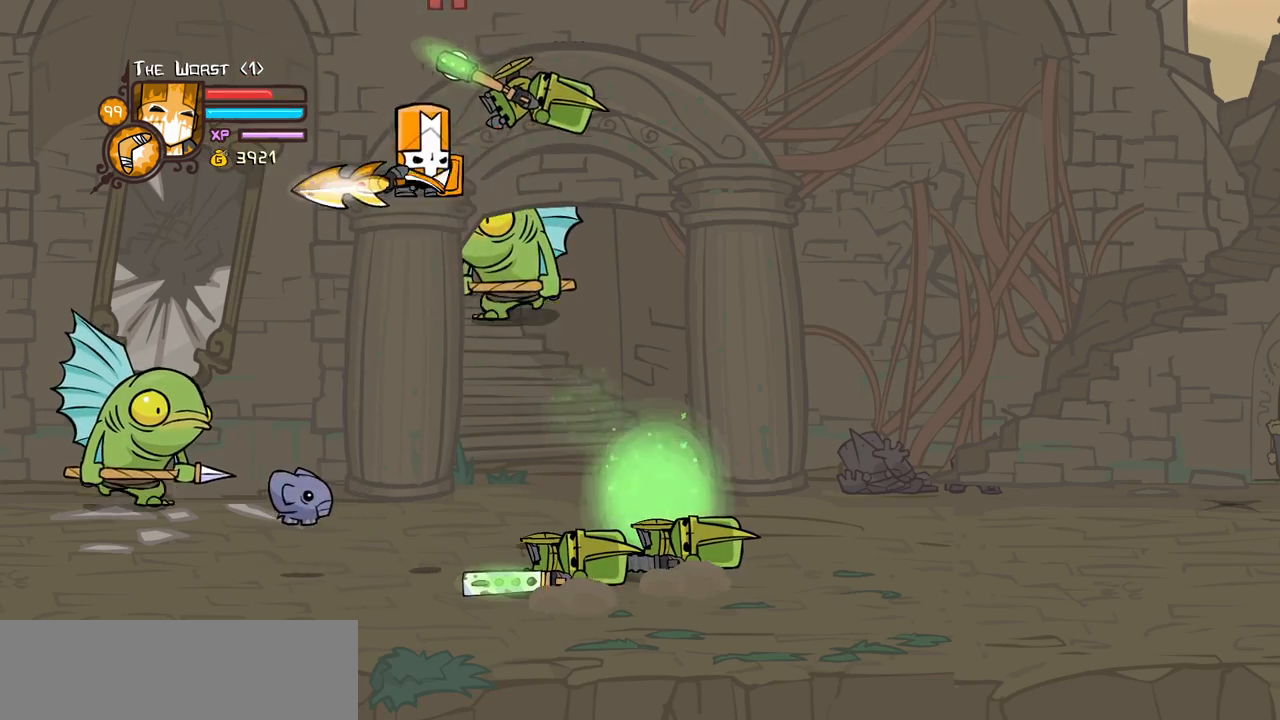
{"keys": ["heavy"], "events": [[134, "heavy", "up"], [134, "right", "up"], [184, "heavy", "down"], [267, "right", "down"], [367, "right", "up"]]}
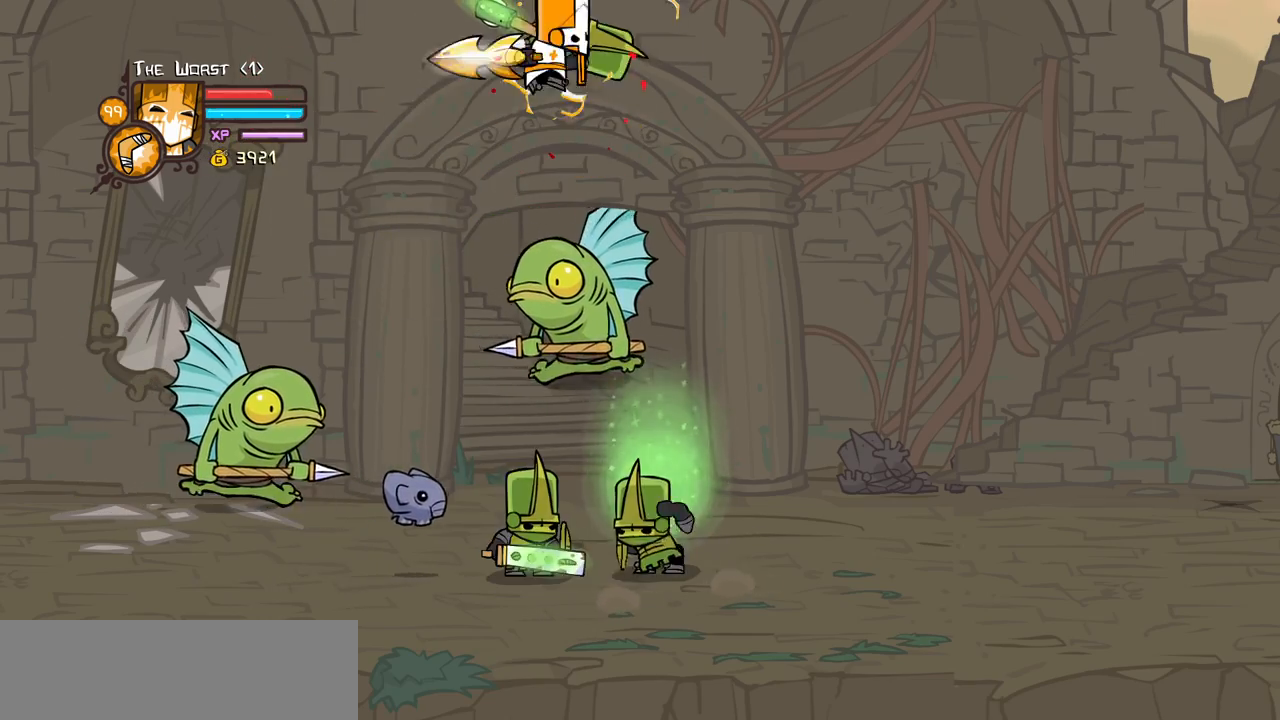
{"keys": ["light", "right"], "events": [[50, "right", "down"], [150, "light", "down"], [200, "heavy", "up"], [334, "light", "up"], [384, "light", "down"]]}
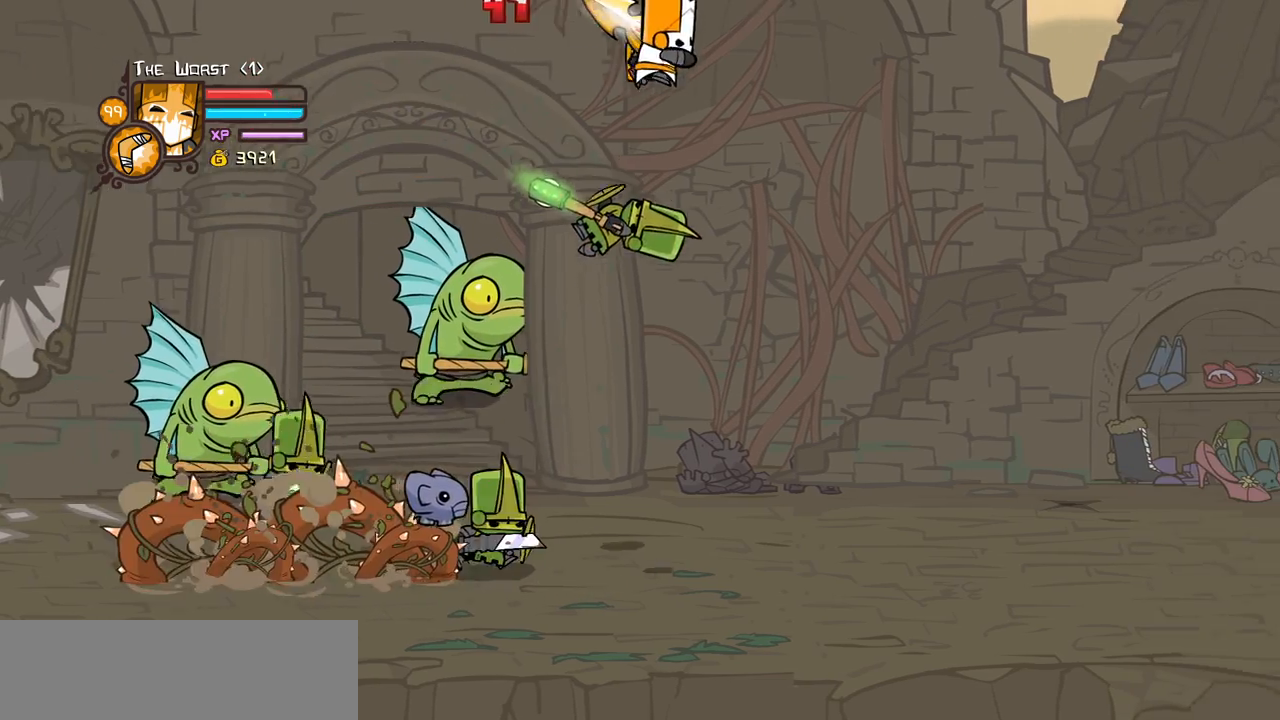
{"keys": ["right"], "events": [[117, "light", "up"], [350, "down", "down"], [484, "down", "up"]]}